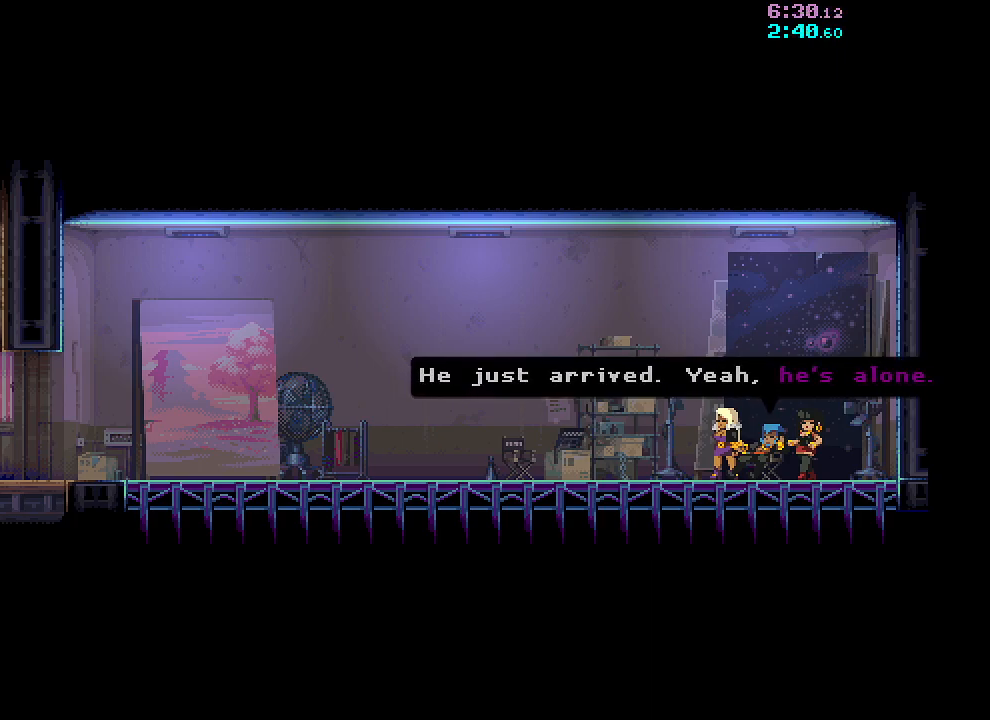
Gameplay with keyboard and mouse; each line is a JSON object with the keys and mouse buttons held at the frame after it. "events" lists presses ("down") and releases ("up") of "a", "ctrl", "d", "r", "s", "shift", "space", "w", "mouse_left", "mouse_wheel", "mouse_right", "mouse_mb4" and "mouse_mb5" between this image and that frame as [ms after this image, input, new state], when the widget could be followed in between. "mouse_left", "mouse_wheel", "mouse_right", "mouse_mb4", "mouse_mb5" = the "left", "wheel", "right", "mb4", "mb5" buttons of the "mouse" list. No other keys are recorded. "wheel" means that the mouse wheel is clicked or scrolled. Mouse movement is not recorded.
{"keys": [], "mouse": [], "events": [[17, "mouse_right", "down"], [50, "mouse_right", "up"], [67, "mouse_left", "up"], [100, "mouse_left", "down"], [117, "mouse_right", "down"], [150, "mouse_left", "up"], [150, "mouse_right", "up"], [183, "mouse_left", "down"], [183, "mouse_right", "down"], [250, "mouse_left", "up"], [250, "mouse_right", "up"], [283, "mouse_left", "down"], [300, "mouse_right", "down"], [350, "mouse_right", "up"], [367, "mouse_left", "up"], [383, "mouse_left", "down"], [383, "mouse_right", "down"], [467, "mouse_left", "up"], [467, "mouse_right", "up"]]}
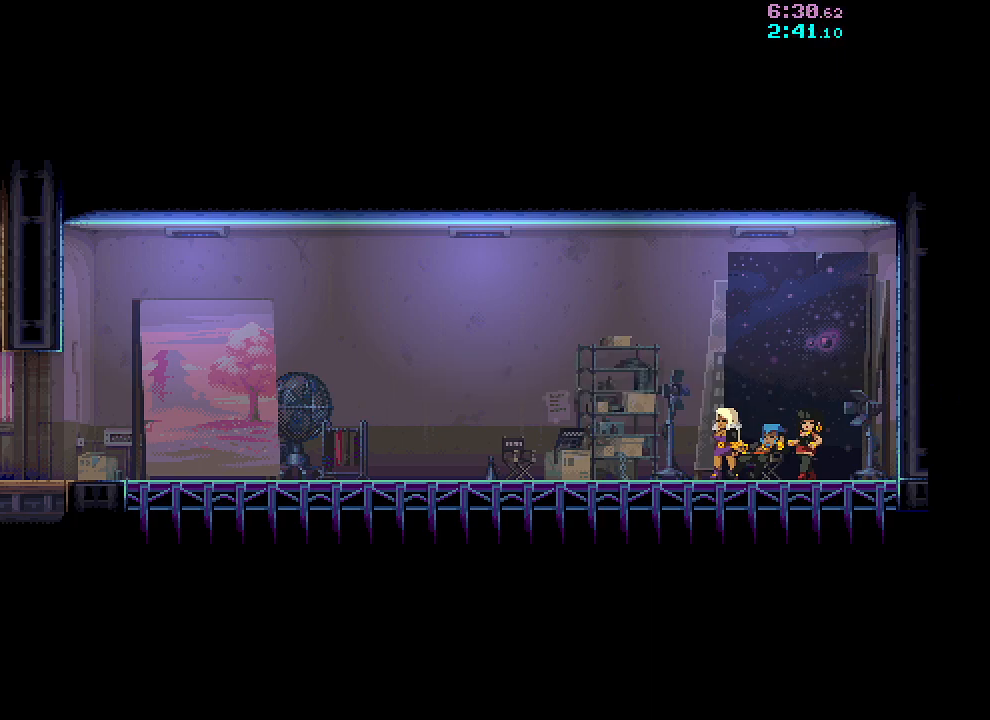
{"keys": [], "mouse": [], "events": [[50, "mouse_right", "down"], [83, "mouse_right", "up"]]}
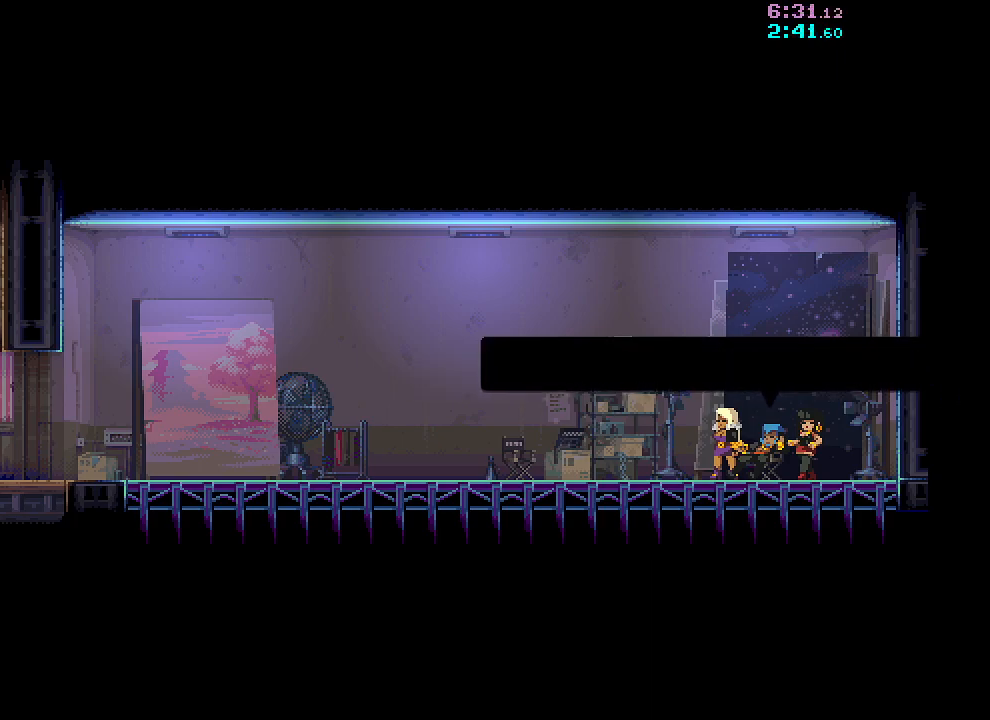
{"keys": [], "mouse": [], "events": [[133, "mouse_left", "down"], [133, "mouse_right", "down"], [183, "mouse_right", "up"], [200, "mouse_left", "up"], [217, "mouse_left", "down"], [233, "mouse_right", "down"], [300, "mouse_left", "up"], [300, "mouse_right", "up"], [333, "mouse_left", "down"], [333, "mouse_right", "down"], [383, "mouse_left", "up"], [383, "mouse_right", "up"], [433, "mouse_left", "down"], [433, "mouse_right", "down"], [483, "mouse_left", "up"], [483, "mouse_right", "up"]]}
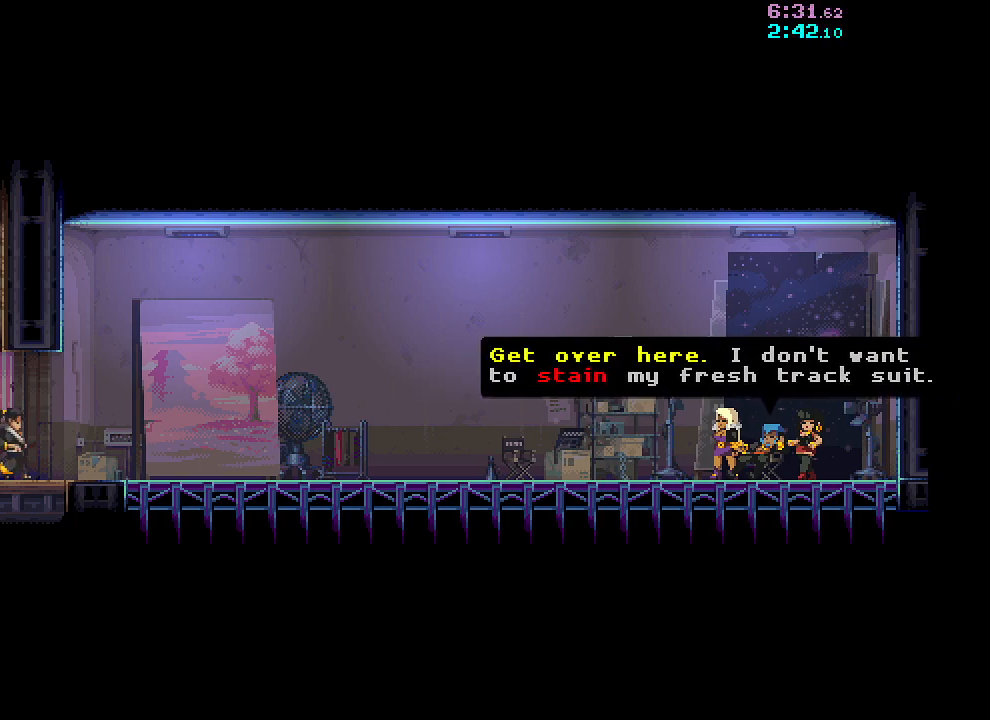
{"keys": [], "mouse": [], "events": [[33, "mouse_left", "down"], [33, "mouse_right", "down"], [83, "mouse_left", "up"], [83, "mouse_right", "up"], [117, "mouse_left", "down"], [117, "mouse_right", "down"], [183, "mouse_left", "up"], [183, "mouse_right", "up"], [217, "mouse_left", "down"], [217, "mouse_right", "down"], [283, "mouse_left", "up"], [283, "mouse_right", "up"], [317, "mouse_right", "down"], [333, "mouse_left", "down"], [400, "mouse_left", "up"], [400, "mouse_right", "up"]]}
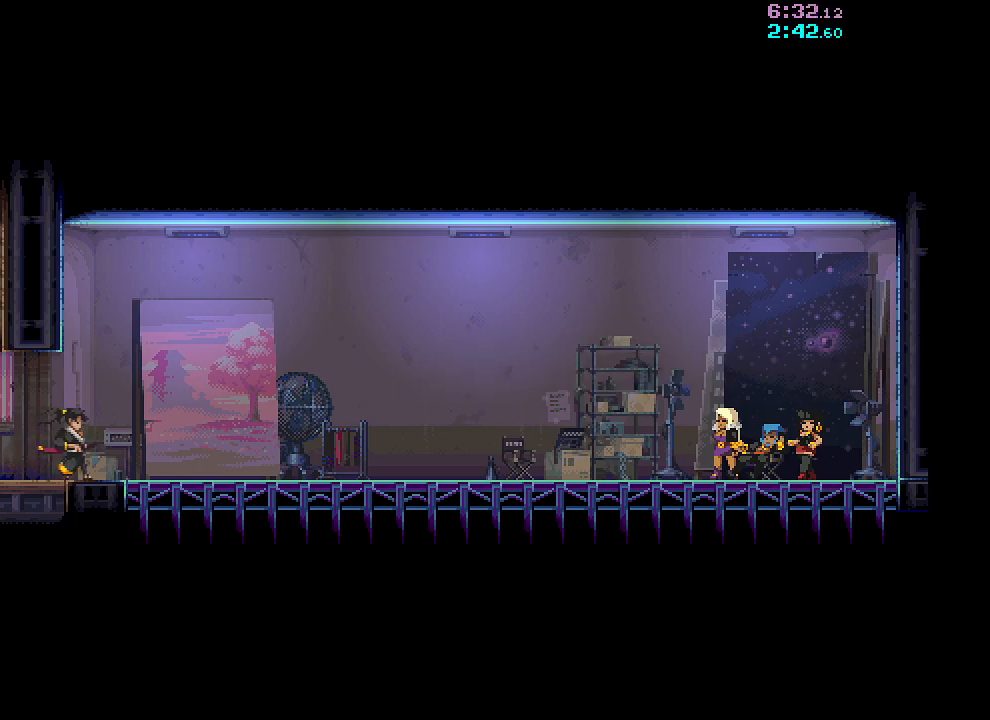
{"keys": [], "mouse": [], "events": []}
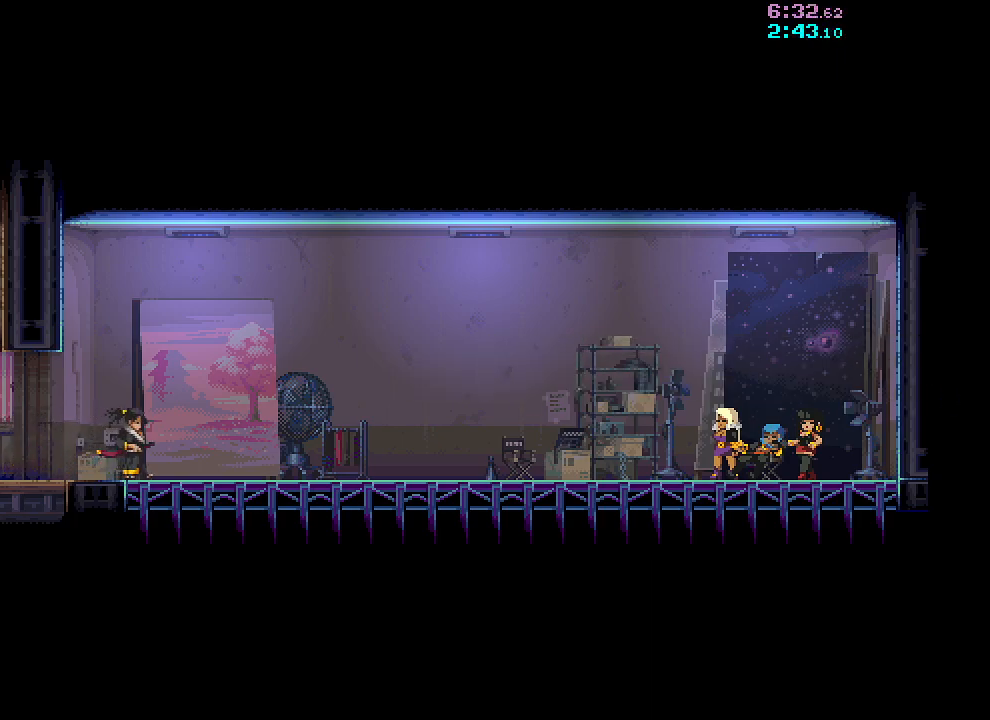
{"keys": [], "mouse": ["left", "right"], "events": [[433, "mouse_left", "down"], [450, "mouse_right", "down"]]}
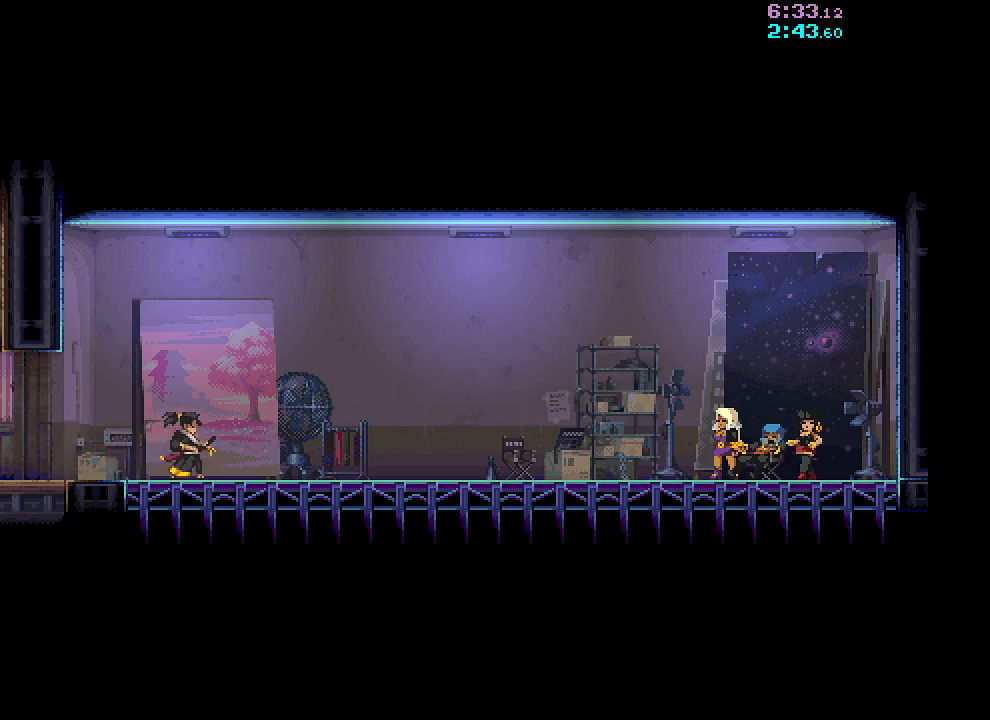
{"keys": [], "mouse": ["left", "right"], "events": [[200, "mouse_right", "up"], [217, "mouse_left", "up"], [250, "mouse_left", "down"], [250, "mouse_right", "down"], [333, "mouse_right", "up"], [350, "mouse_right", "down"], [417, "mouse_left", "up"], [417, "mouse_right", "up"], [450, "mouse_left", "down"], [467, "mouse_right", "down"]]}
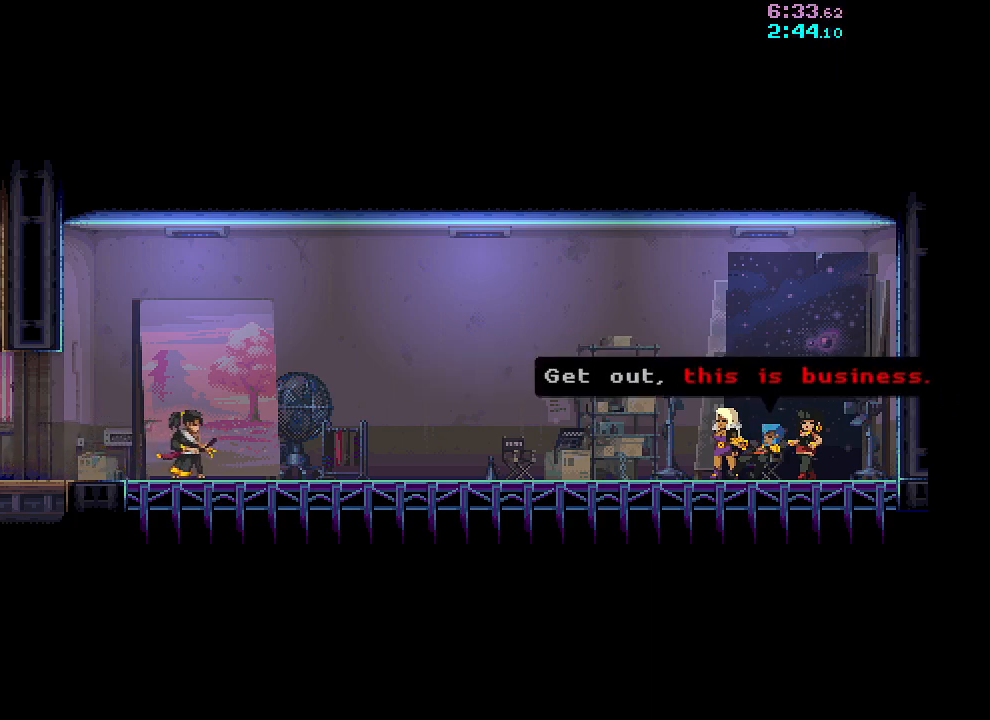
{"keys": [], "mouse": ["left", "right"], "events": [[17, "mouse_right", "up"], [33, "mouse_left", "up"], [50, "mouse_left", "down"], [50, "mouse_right", "down"], [133, "mouse_left", "up"], [133, "mouse_right", "up"], [167, "mouse_left", "down"], [167, "mouse_right", "down"], [233, "mouse_right", "up"], [250, "mouse_right", "down"], [317, "mouse_left", "up"], [317, "mouse_right", "up"], [350, "mouse_left", "down"], [367, "mouse_right", "down"], [417, "mouse_right", "up"], [433, "mouse_left", "up"], [467, "mouse_left", "down"], [467, "mouse_right", "down"]]}
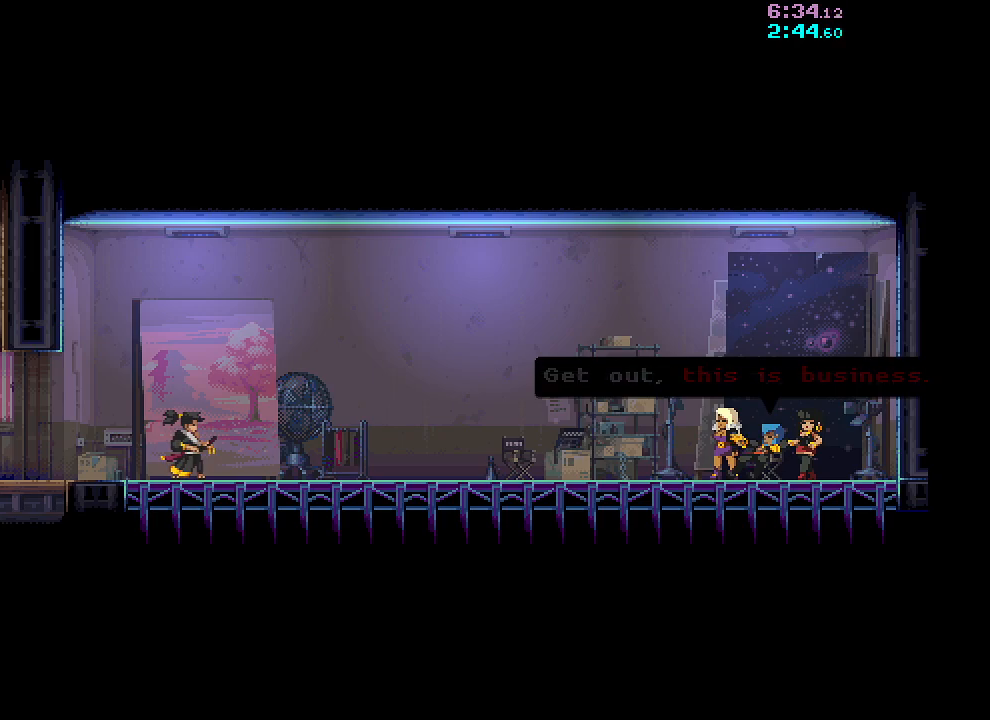
{"keys": [], "mouse": [], "events": [[33, "mouse_left", "up"], [117, "mouse_right", "up"]]}
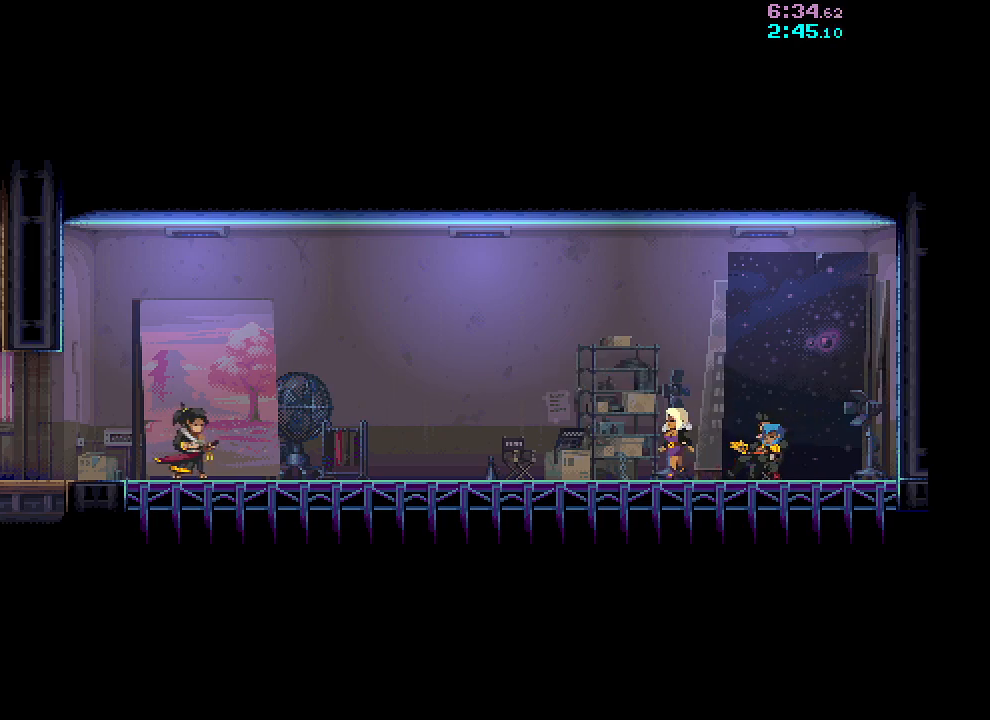
{"keys": [], "mouse": [], "events": []}
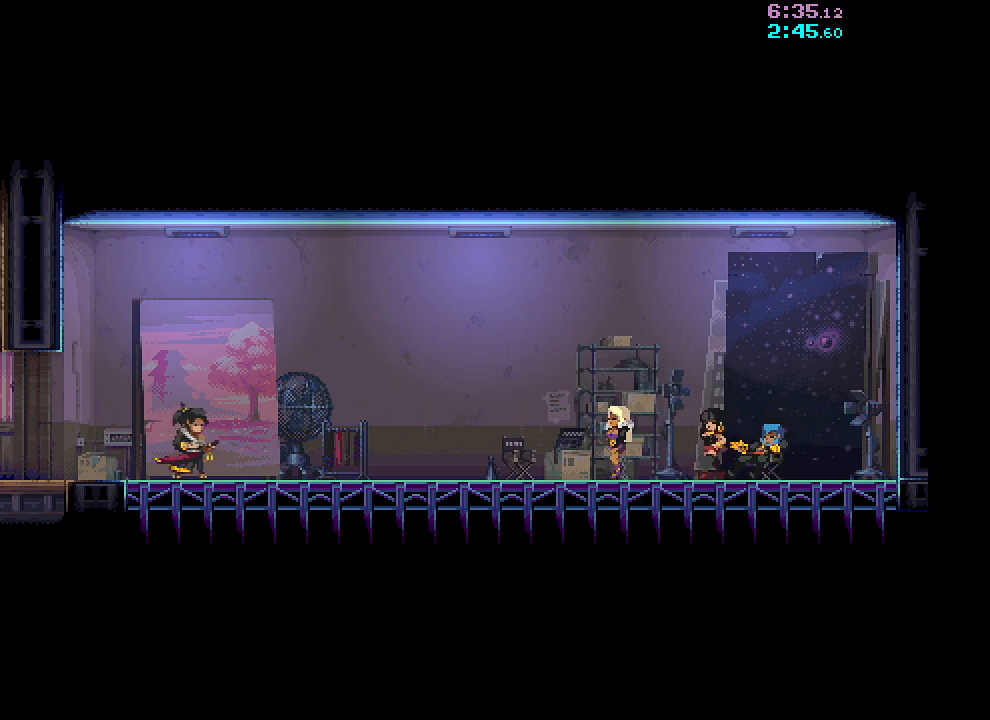
{"keys": [], "mouse": [], "events": []}
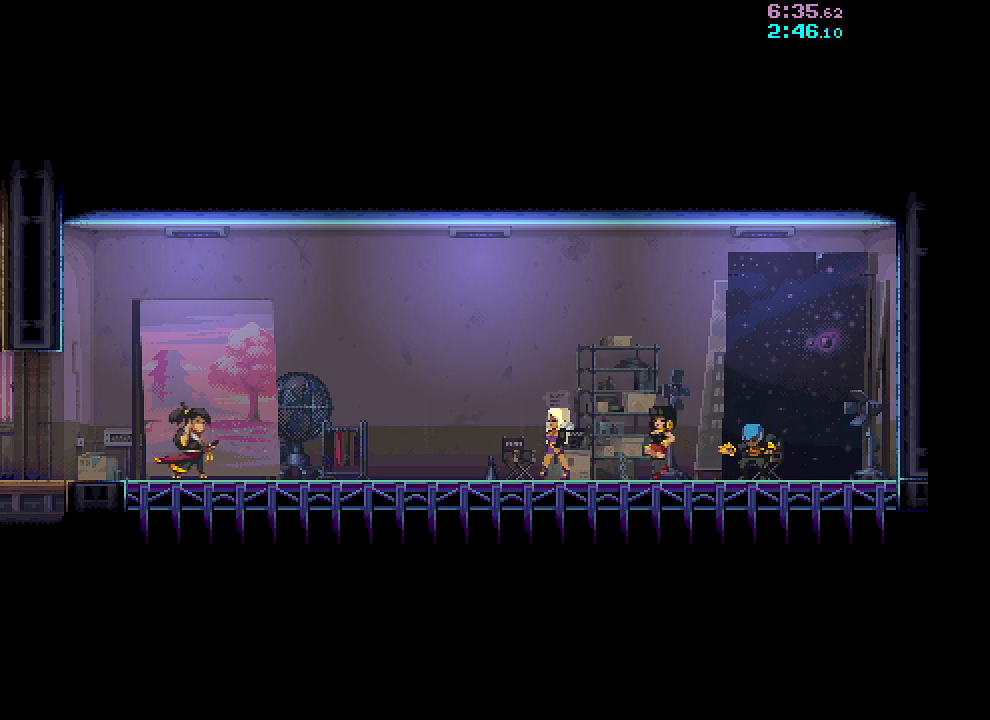
{"keys": [], "mouse": [], "events": []}
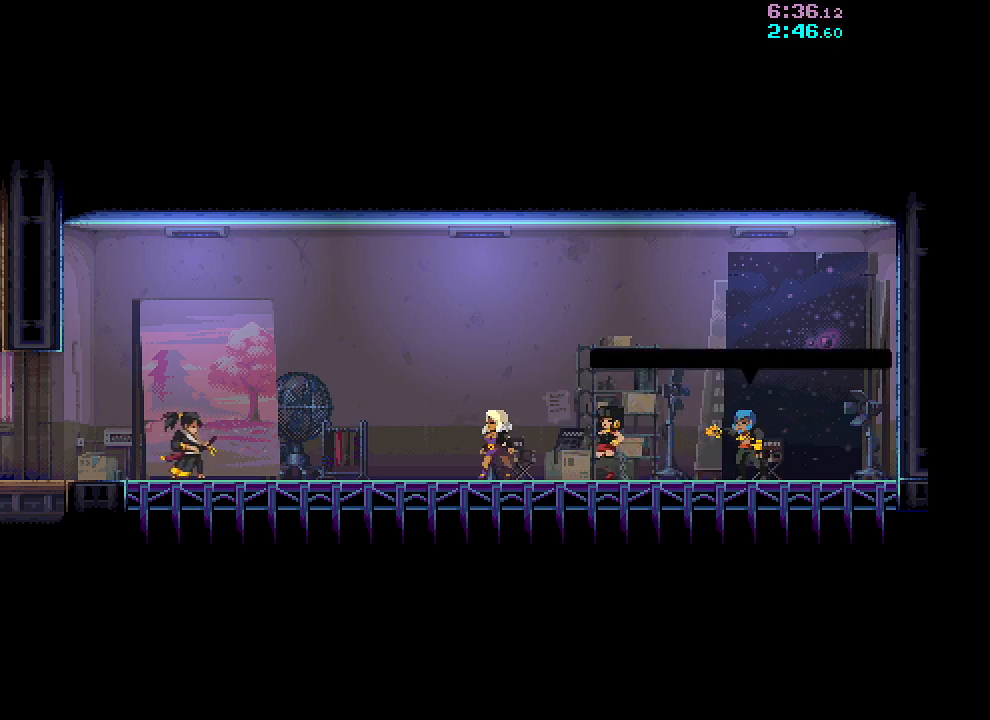
{"keys": [], "mouse": [], "events": [[233, "mouse_right", "down"], [250, "mouse_left", "down"], [283, "mouse_left", "up"], [283, "mouse_right", "up"], [333, "mouse_right", "down"], [350, "mouse_left", "down"], [400, "mouse_left", "up"], [400, "mouse_right", "up"], [450, "mouse_left", "down"], [450, "mouse_right", "down"], [483, "mouse_left", "up"], [500, "mouse_right", "up"]]}
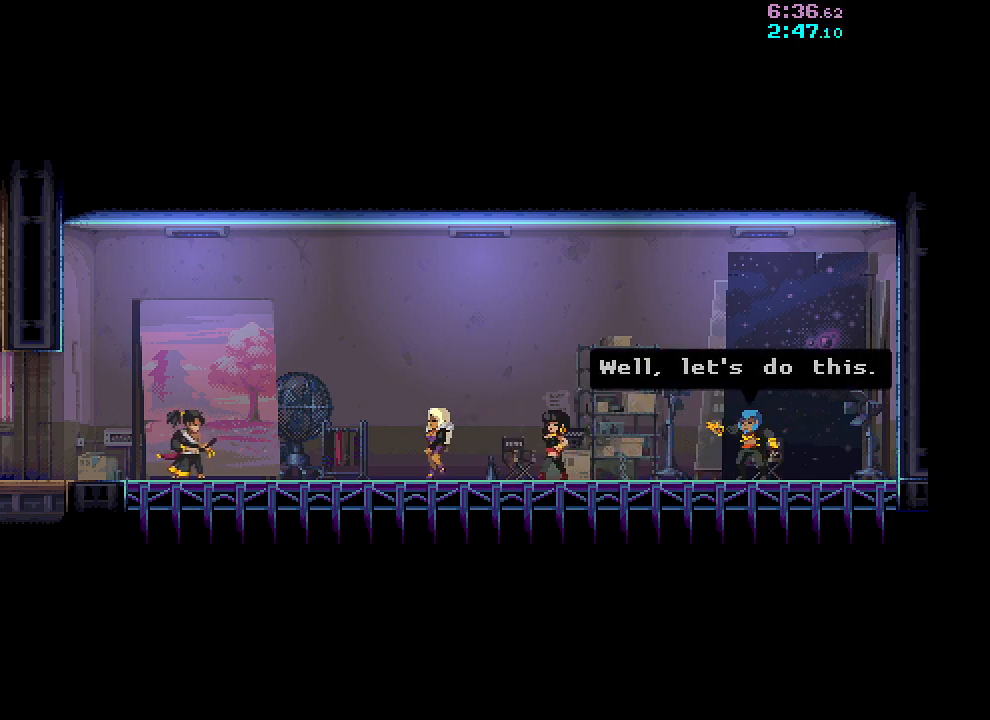
{"keys": [], "mouse": ["left", "right"], "events": [[50, "mouse_left", "down"], [50, "mouse_right", "down"], [100, "mouse_left", "up"], [100, "mouse_right", "up"], [167, "mouse_left", "down"], [167, "mouse_right", "down"], [217, "mouse_left", "up"], [217, "mouse_right", "up"], [267, "mouse_left", "down"], [267, "mouse_right", "down"], [317, "mouse_right", "up"], [333, "mouse_left", "up"], [367, "mouse_left", "down"], [367, "mouse_right", "down"], [433, "mouse_left", "up"], [433, "mouse_right", "up"], [467, "mouse_left", "down"], [467, "mouse_right", "down"]]}
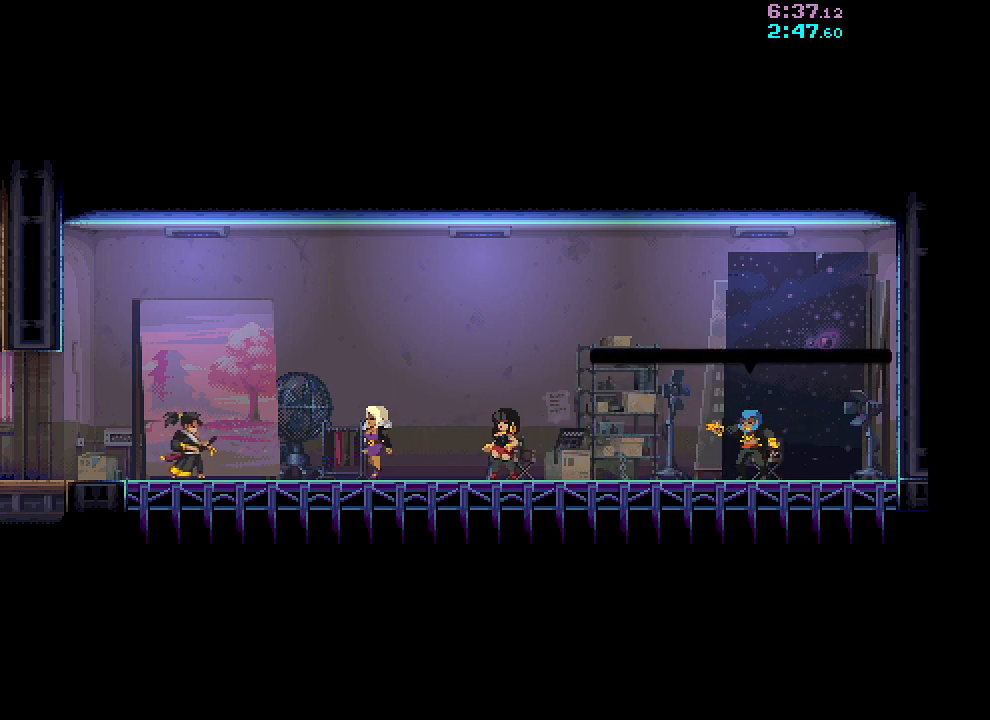
{"keys": ["space"], "mouse": [], "events": [[33, "mouse_left", "up"], [33, "mouse_right", "up"], [150, "space", "down"]]}
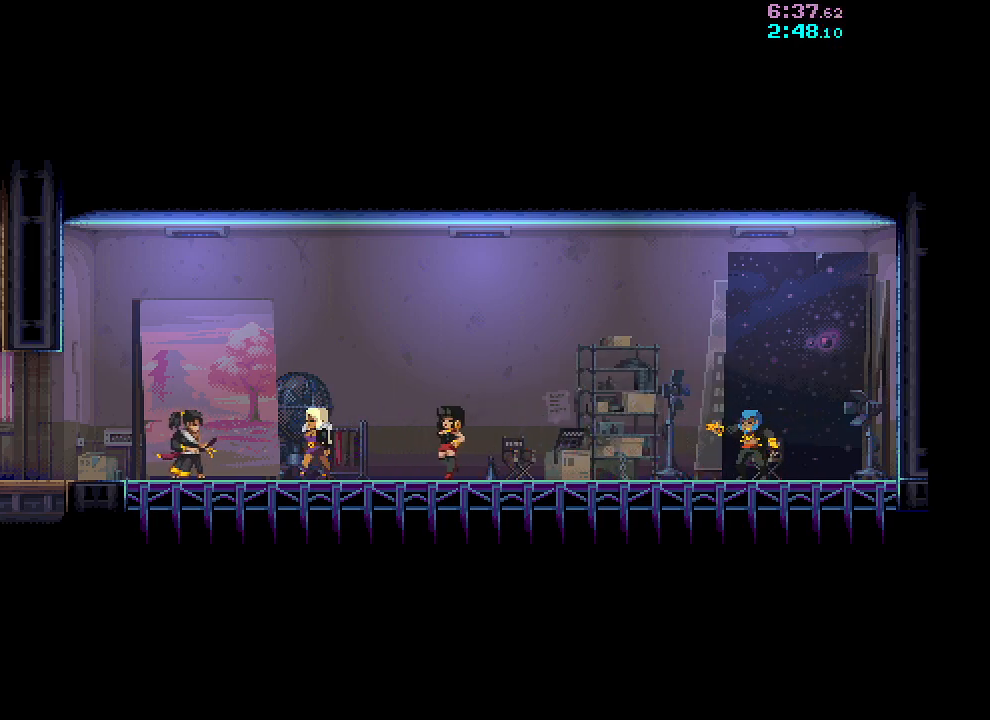
{"keys": ["space"], "mouse": [], "events": [[383, "r", "down"], [500, "r", "up"]]}
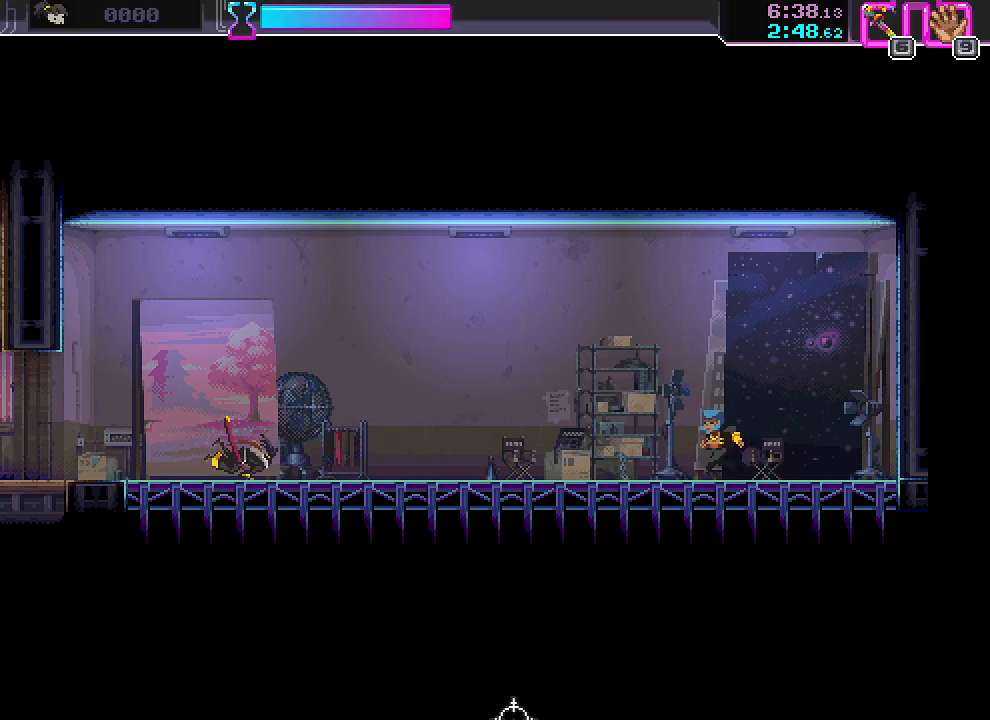
{"keys": ["a"], "mouse": ["left"], "events": [[133, "a", "down"], [200, "space", "up"], [483, "mouse_left", "down"]]}
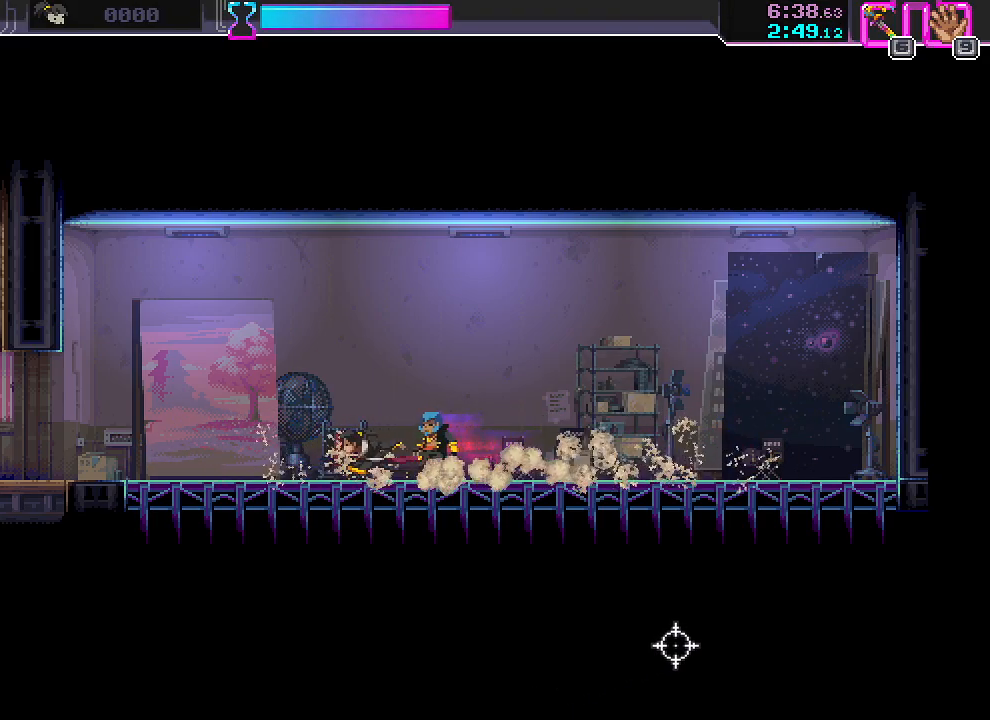
{"keys": [], "mouse": [], "events": [[17, "a", "up"], [17, "d", "down"], [117, "mouse_left", "up"], [150, "space", "down"], [267, "space", "up"], [467, "d", "up"]]}
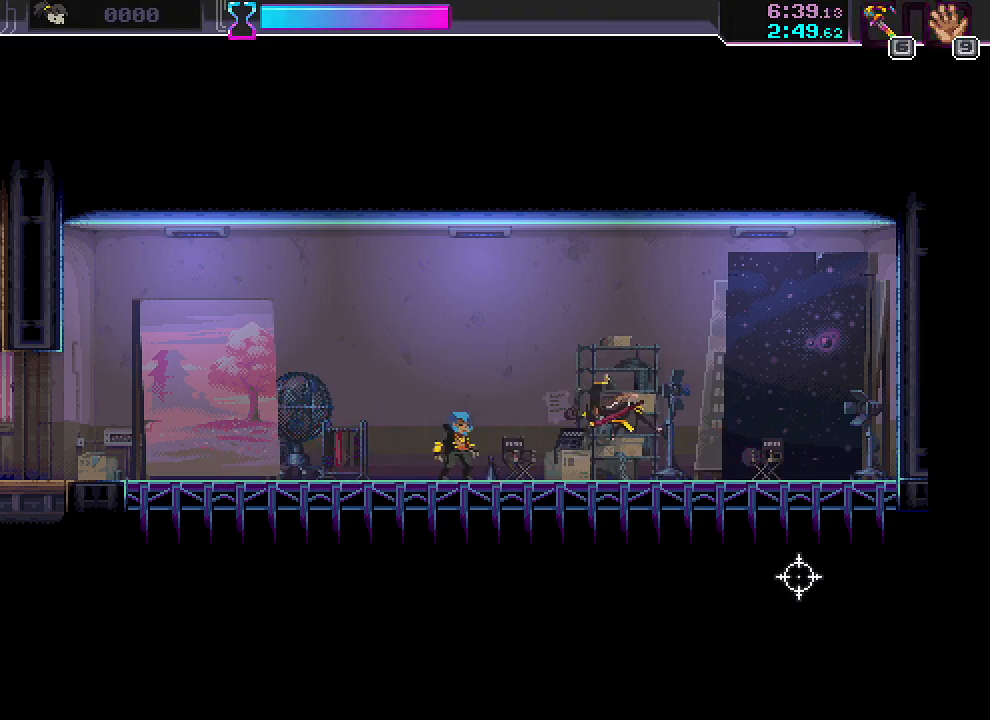
{"keys": ["a"], "mouse": [], "events": [[33, "r", "down"], [33, "space", "down"], [117, "r", "up"], [150, "a", "down"], [167, "space", "up"]]}
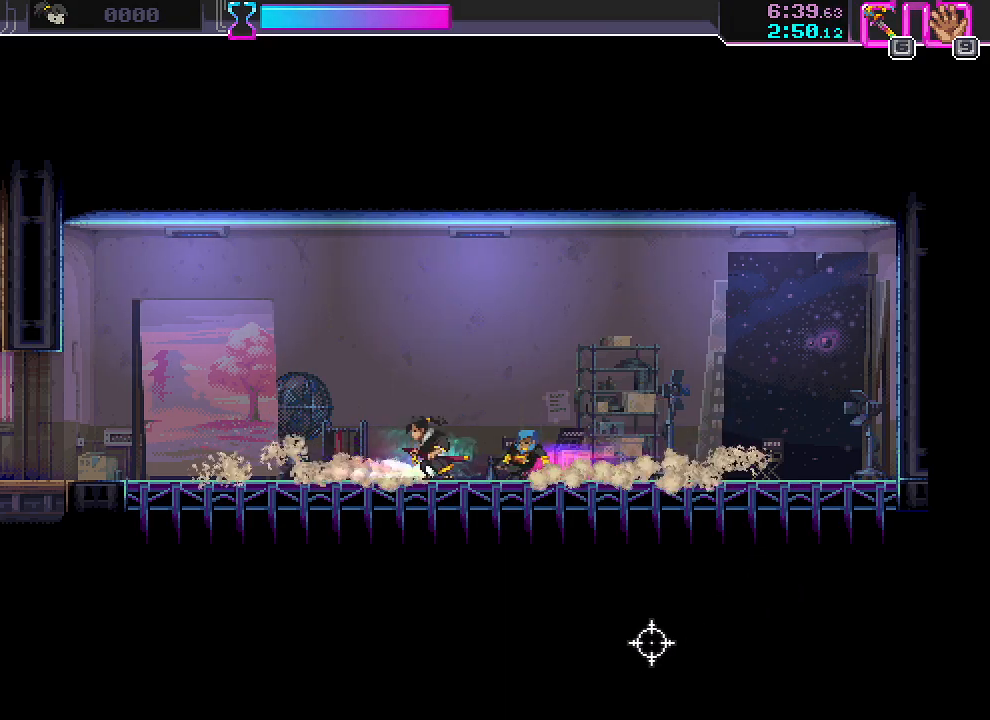
{"keys": ["d"], "mouse": [], "events": [[117, "mouse_left", "down"], [150, "d", "down"], [167, "a", "up"], [250, "mouse_left", "up"], [250, "space", "down"], [383, "space", "up"]]}
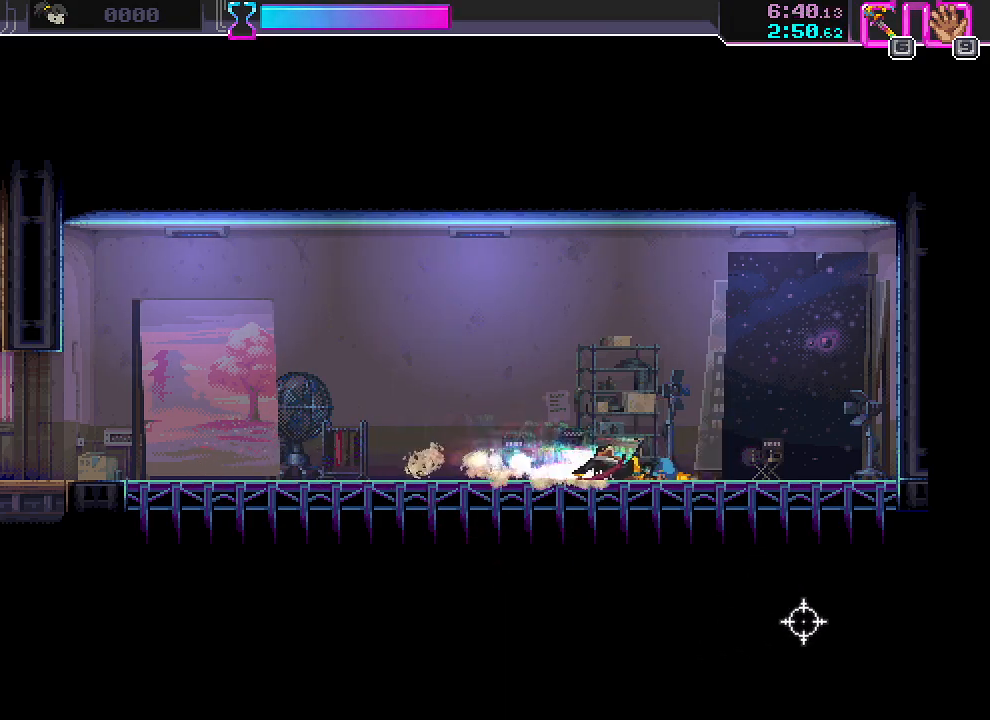
{"keys": [], "mouse": [], "events": [[300, "d", "up"], [333, "a", "down"], [433, "a", "up"]]}
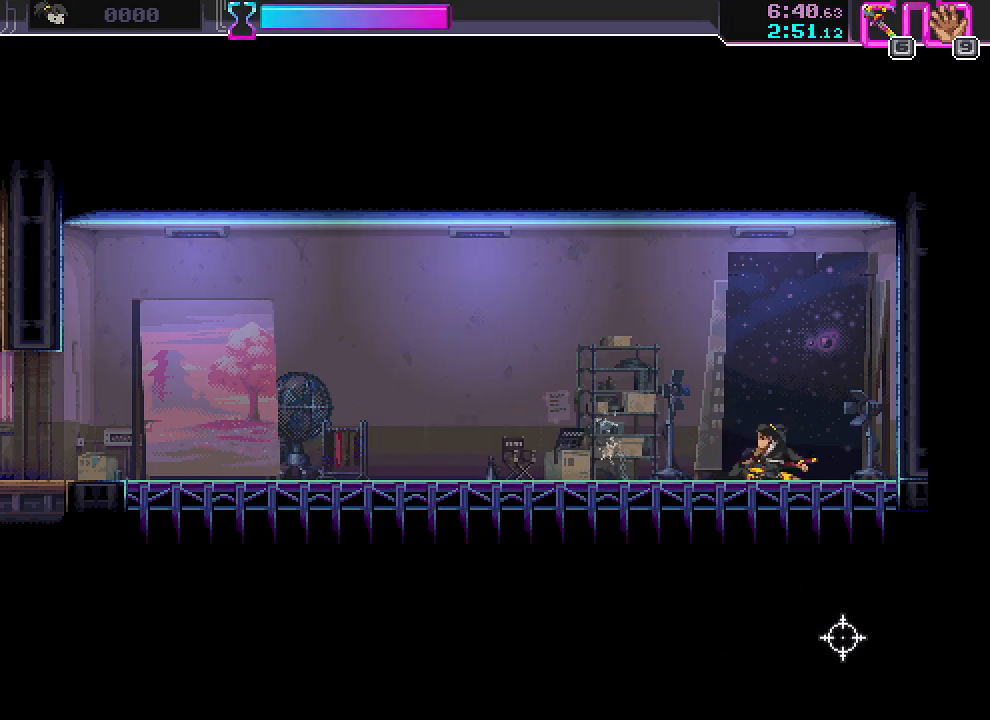
{"keys": [], "mouse": ["left"], "events": [[217, "a", "down"], [300, "a", "up"], [450, "mouse_left", "down"]]}
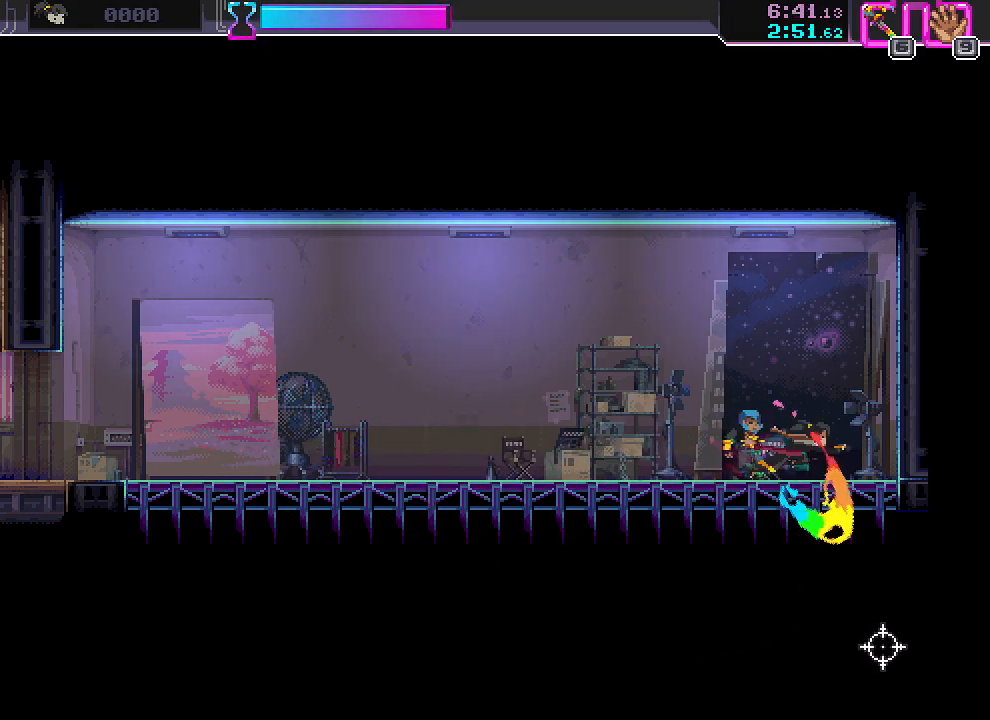
{"keys": ["d", "w"], "mouse": ["left"], "events": [[50, "d", "down"], [50, "mouse_left", "up"], [167, "w", "down"], [467, "mouse_left", "down"]]}
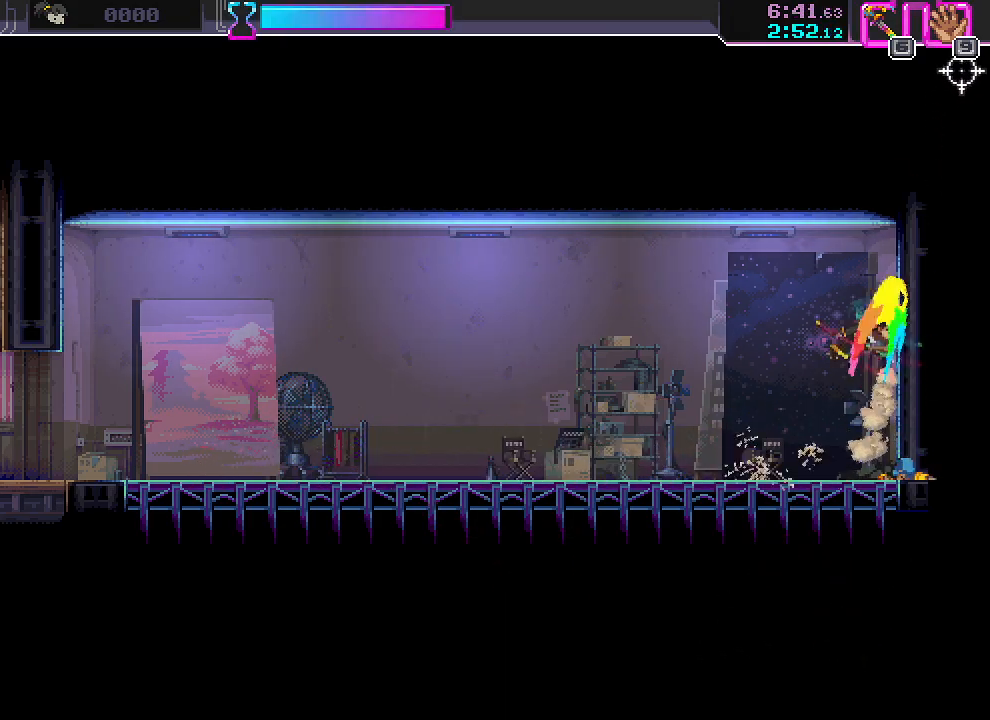
{"keys": [], "mouse": ["left"], "events": [[50, "mouse_left", "up"], [217, "w", "up"], [267, "d", "up"], [483, "mouse_left", "down"]]}
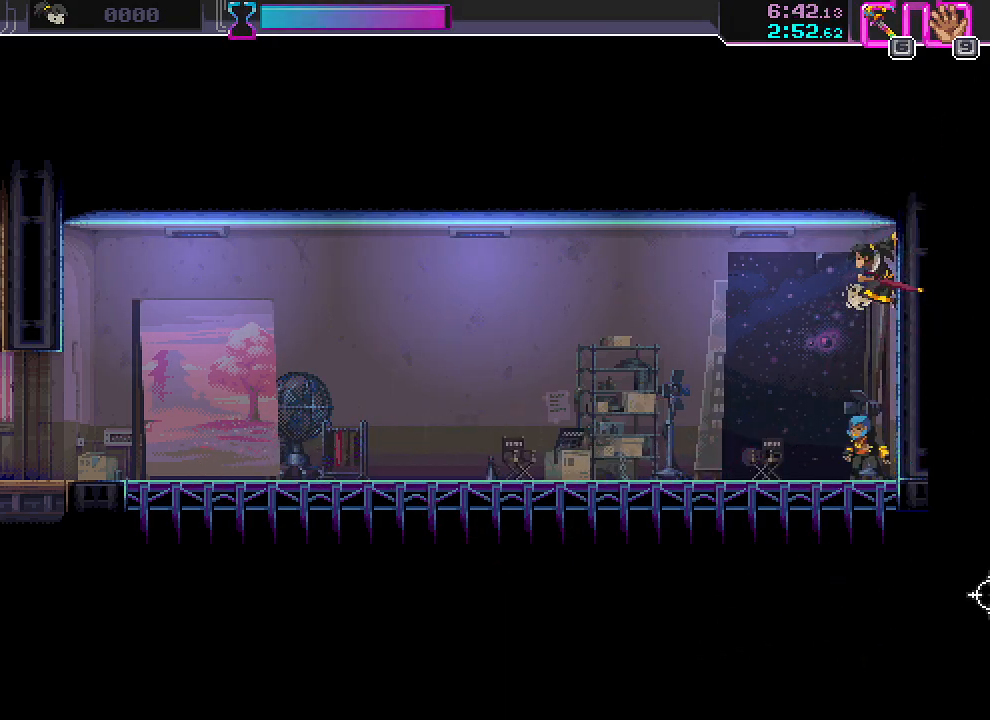
{"keys": ["d", "w"], "mouse": [], "events": [[83, "mouse_left", "up"], [317, "d", "down"], [333, "w", "down"]]}
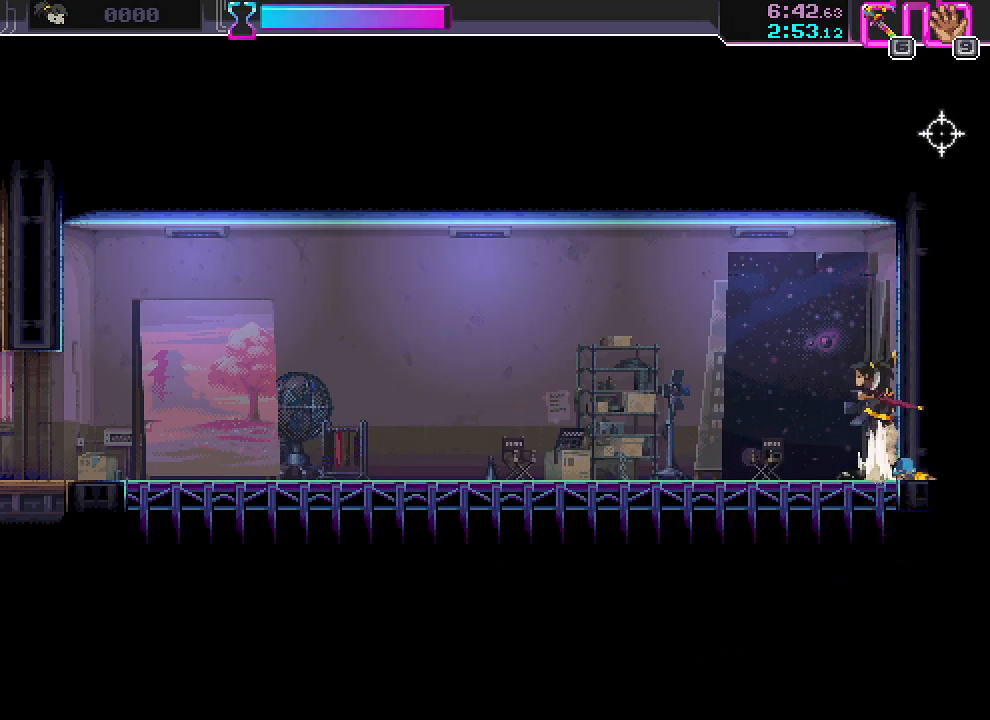
{"keys": [], "mouse": [], "events": [[117, "mouse_left", "down"], [200, "mouse_left", "up"], [367, "w", "up"], [383, "d", "up"]]}
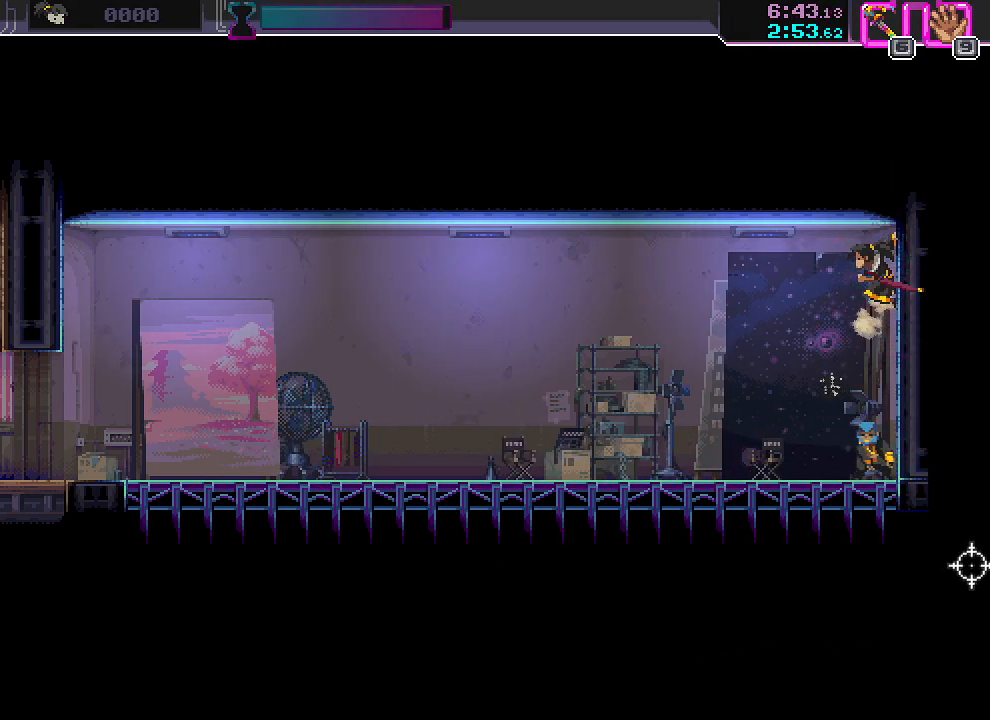
{"keys": [], "mouse": [], "events": [[67, "mouse_left", "down"], [167, "mouse_left", "up"]]}
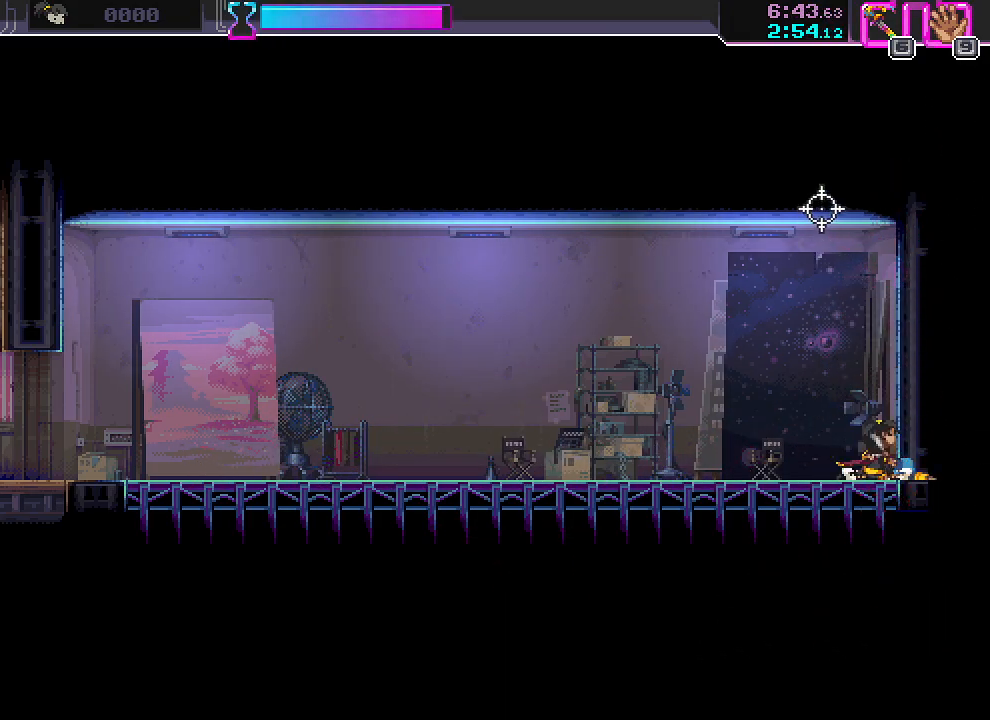
{"keys": [], "mouse": [], "events": []}
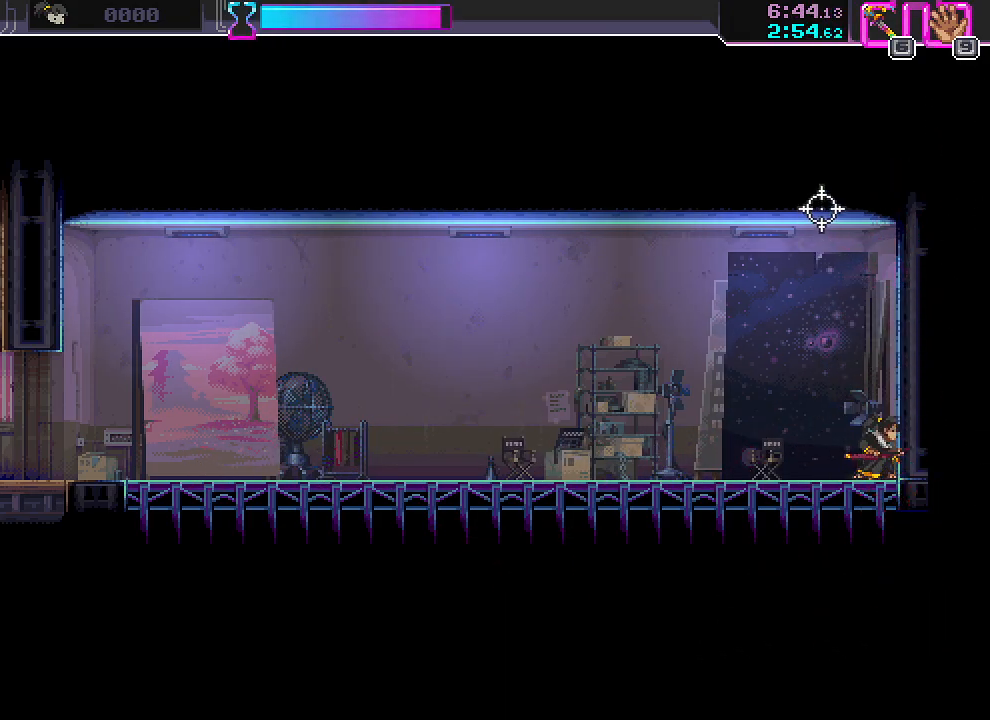
{"keys": [], "mouse": [], "events": [[217, "mouse_left", "down"], [300, "mouse_left", "up"]]}